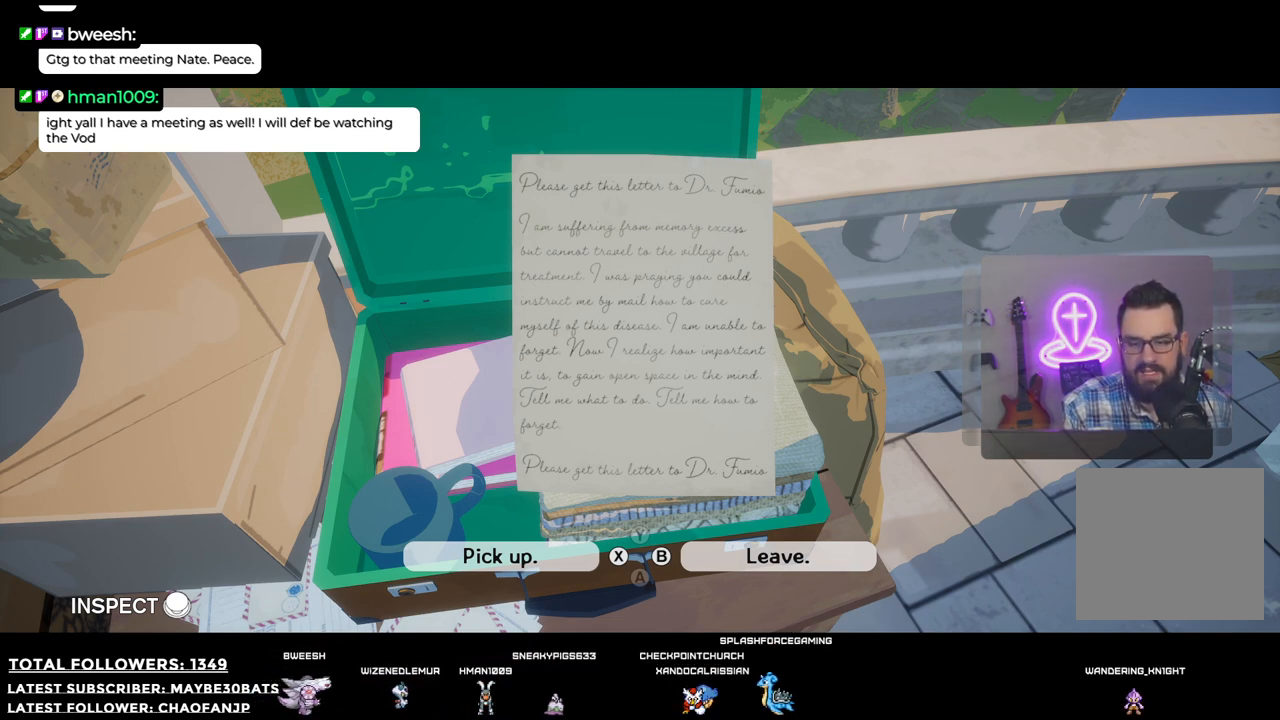
Gameplay with a controller (Xbox layout); each line is a JSON object with the inputs held at the frame after it. "events" lists button and stick changes between this image and that frame as [ms after this image, input, new state], when the widget could be followed in between. Not read: L3.
{"buttons": [], "left_stick": "center", "right_stick": "center", "events": []}
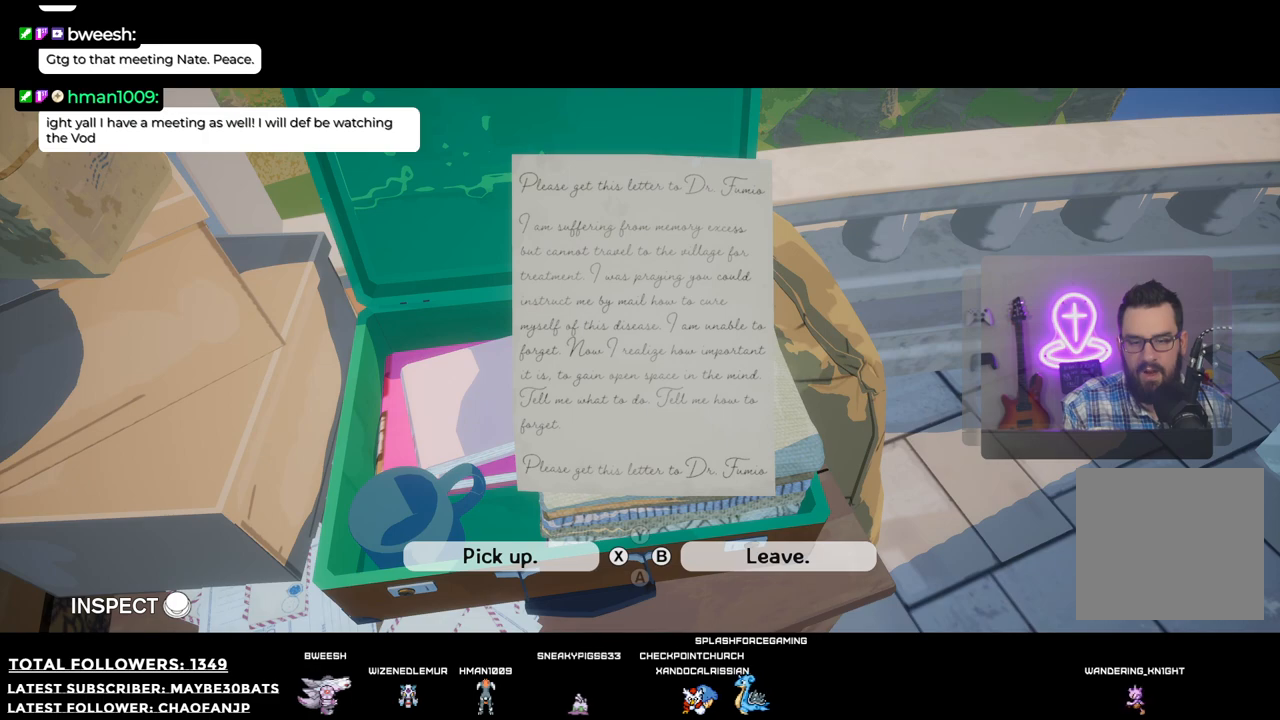
{"buttons": [], "left_stick": "center", "right_stick": "center", "events": []}
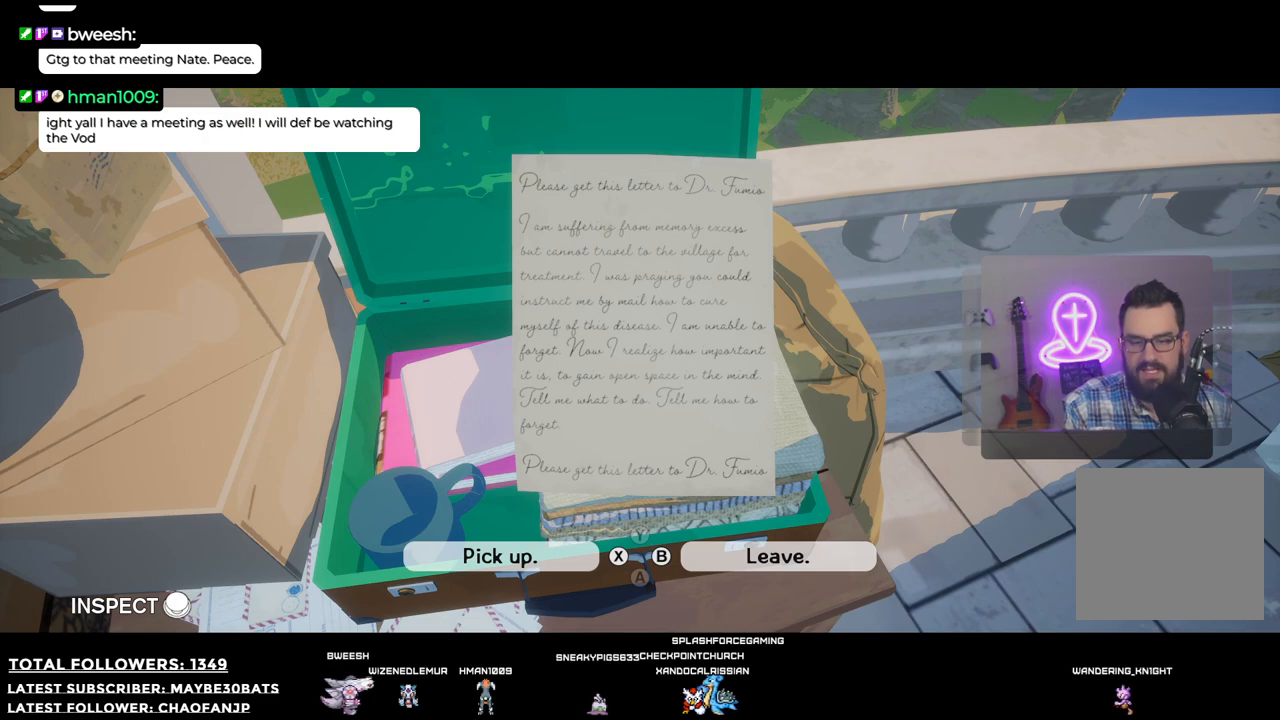
{"buttons": [], "left_stick": "center", "right_stick": "center", "events": []}
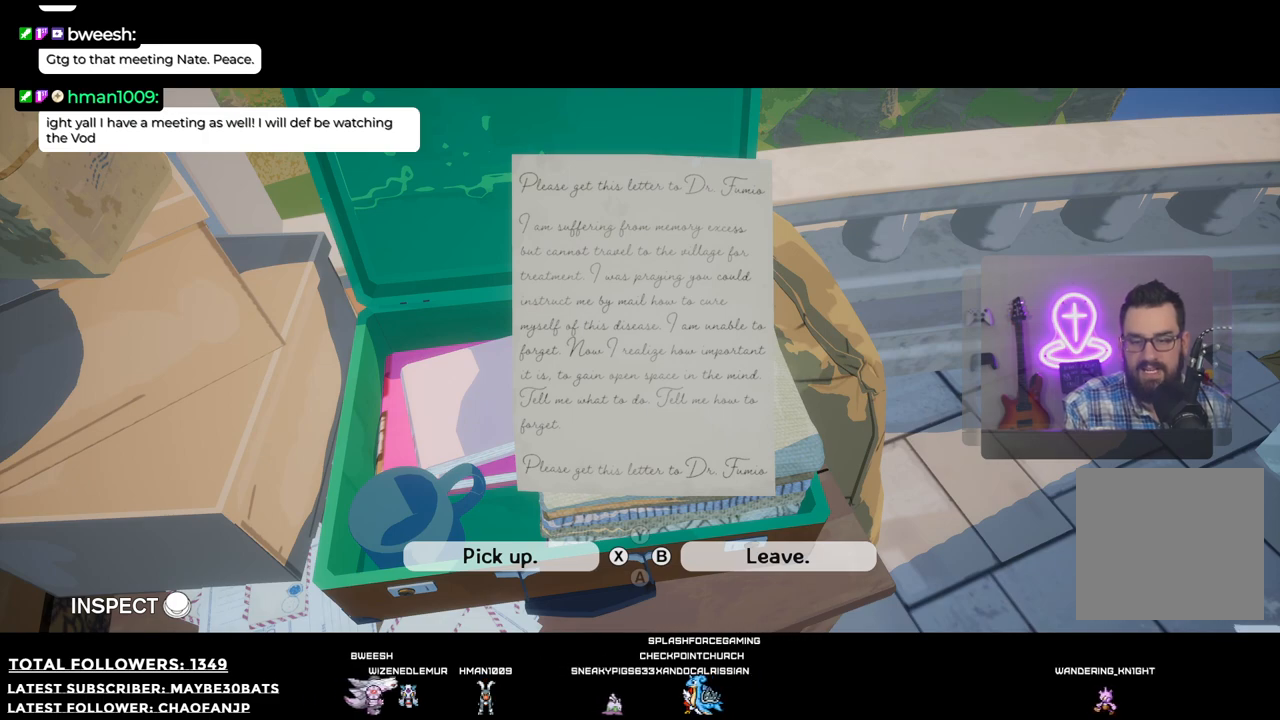
{"buttons": [], "left_stick": "center", "right_stick": "center", "events": []}
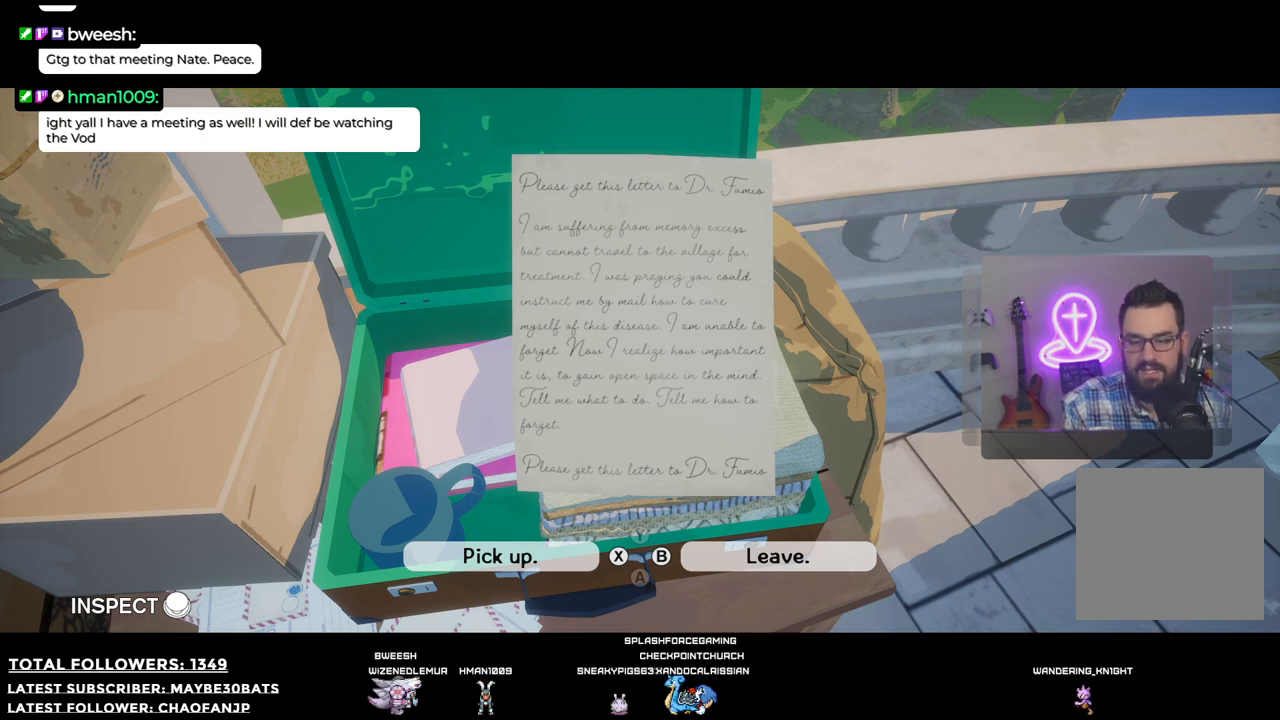
{"buttons": [], "left_stick": "center", "right_stick": "center", "events": []}
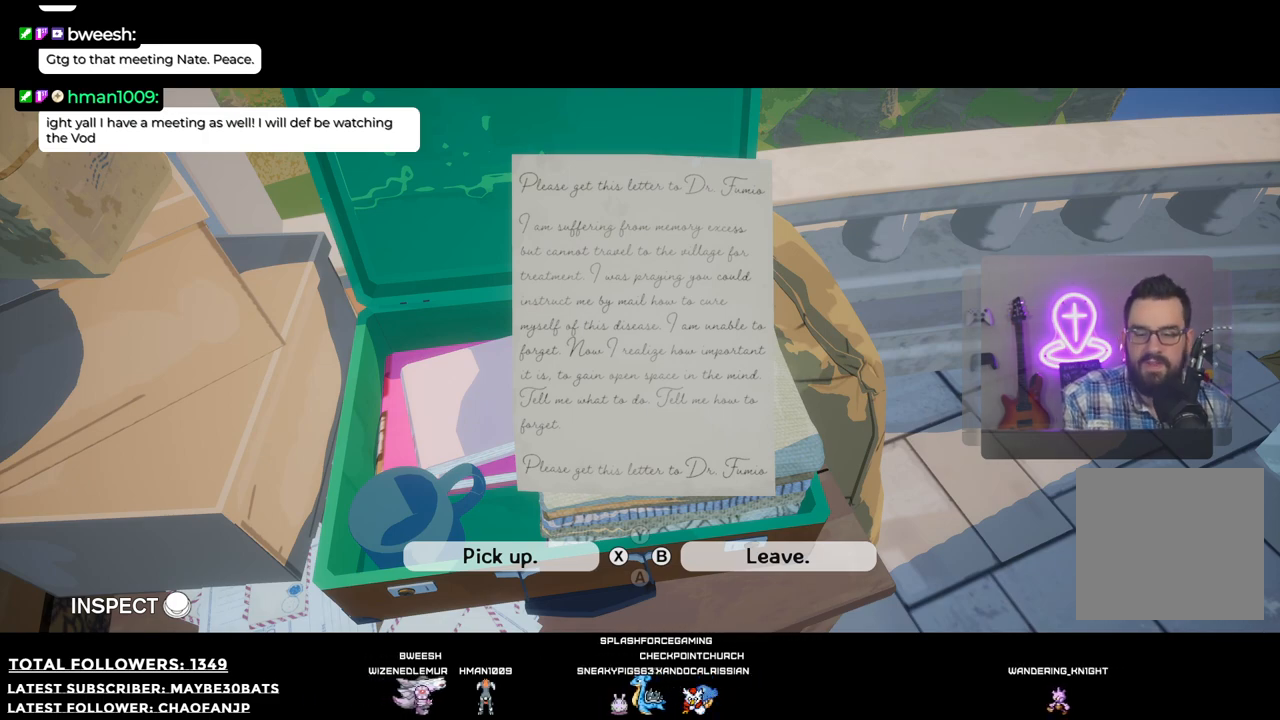
{"buttons": [], "left_stick": "center", "right_stick": "center", "events": []}
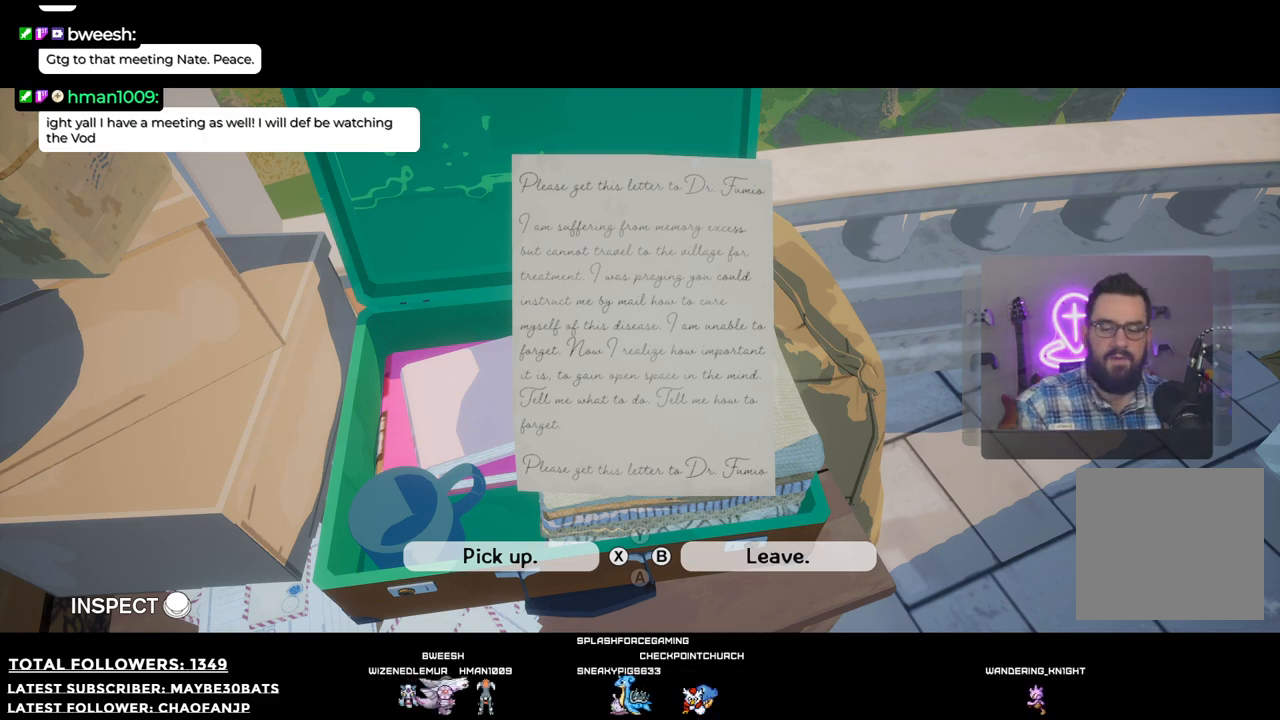
{"buttons": [], "left_stick": "center", "right_stick": "center", "events": []}
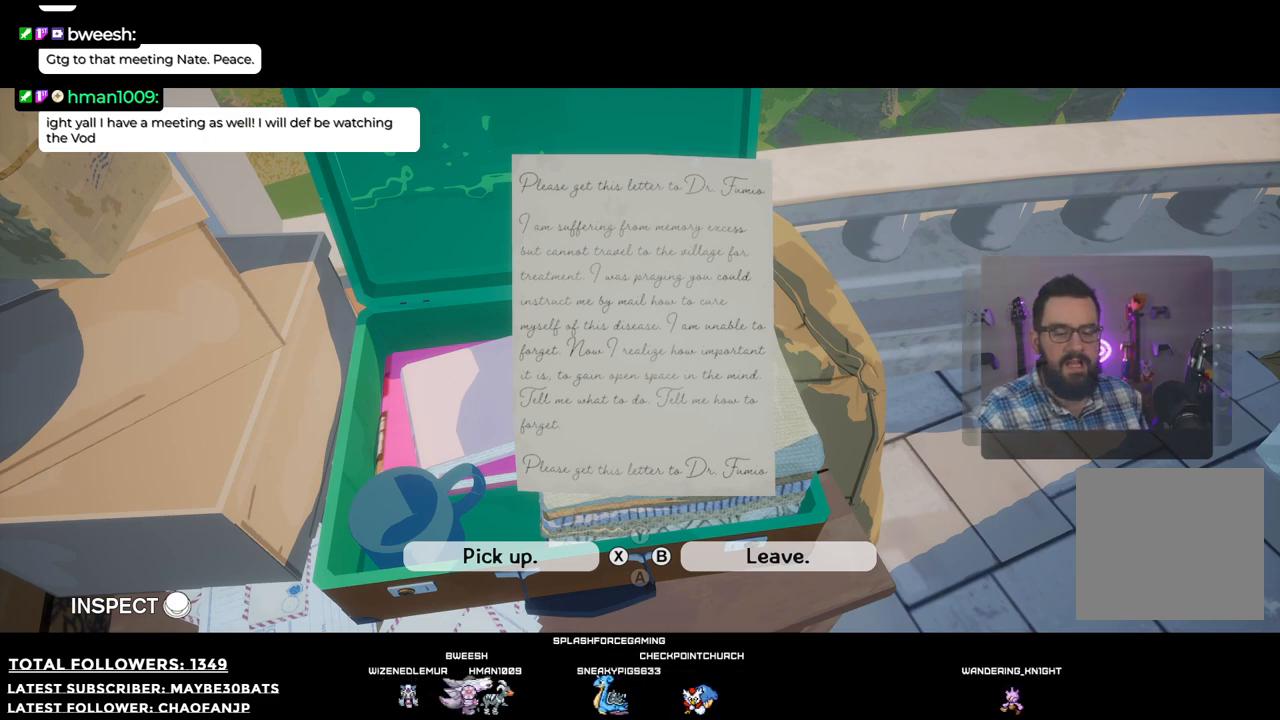
{"buttons": [], "left_stick": "center", "right_stick": "center", "events": []}
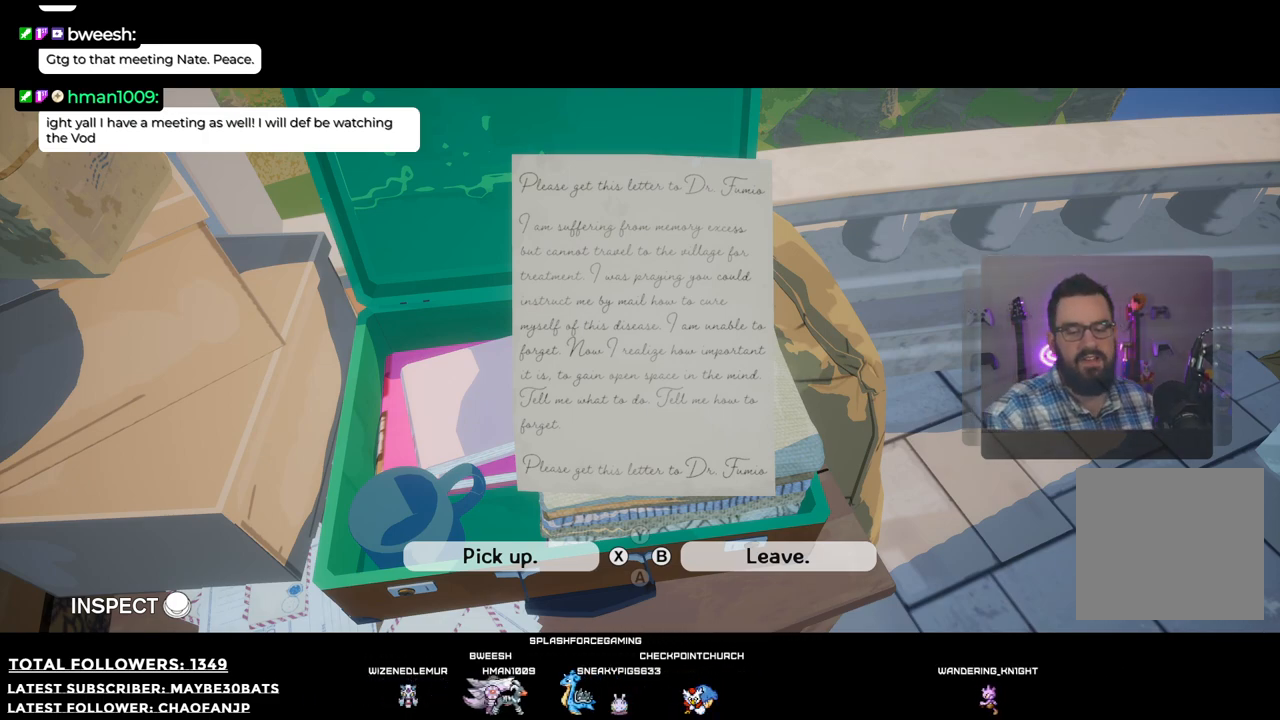
{"buttons": ["X"], "left_stick": "center", "right_stick": "center", "events": [[422, "X", "down"]]}
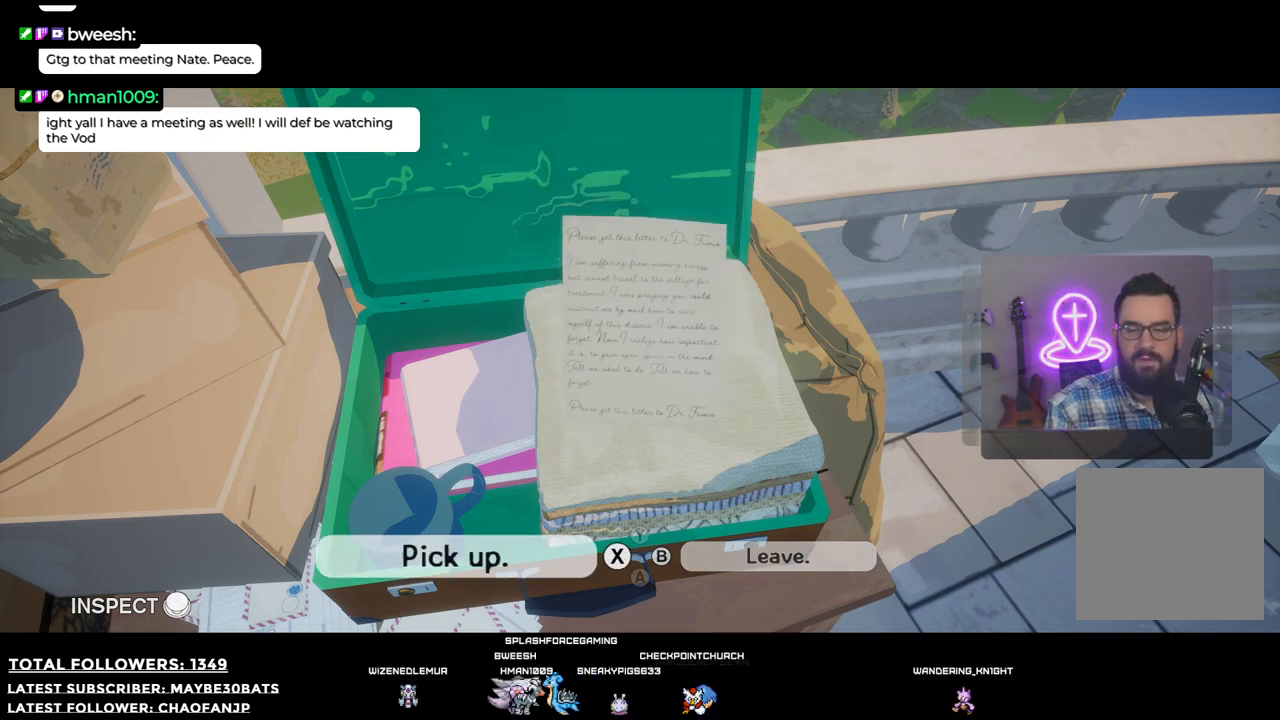
{"buttons": [], "left_stick": "center", "right_stick": "center", "events": [[128, "X", "up"]]}
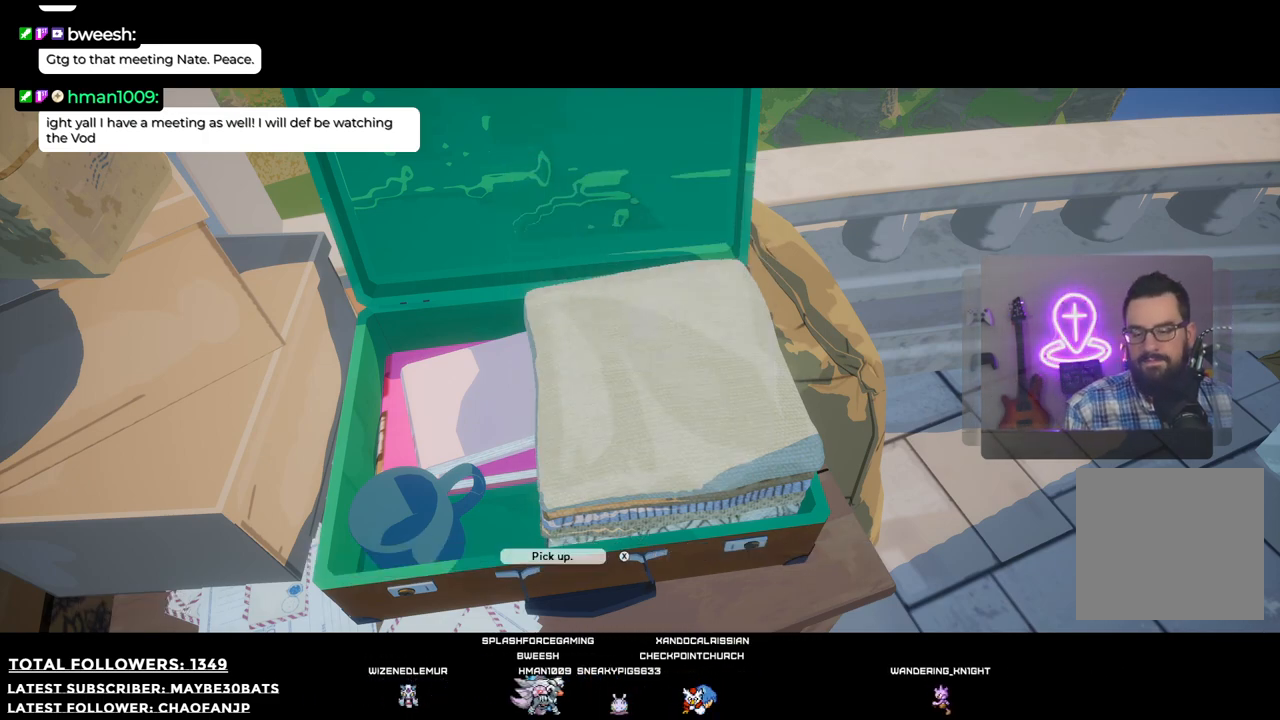
{"buttons": [], "left_stick": "center", "right_stick": "center", "events": []}
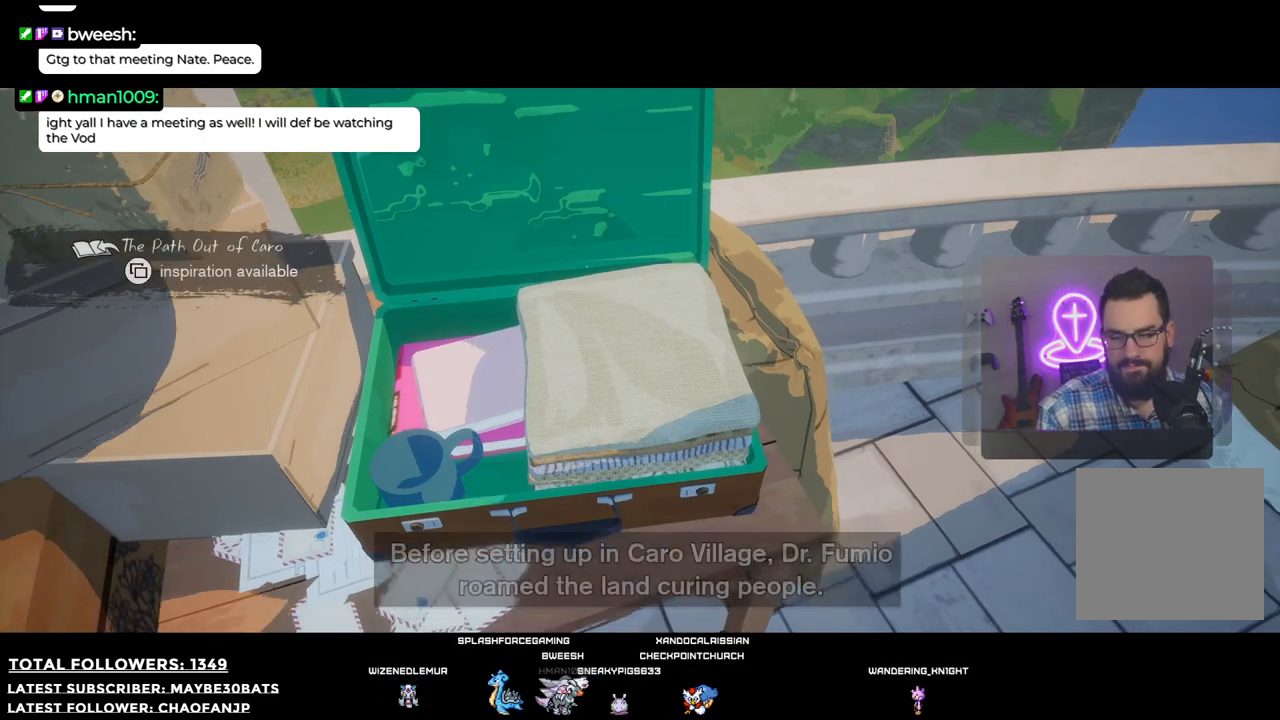
{"buttons": [], "left_stick": "center", "right_stick": "center", "events": []}
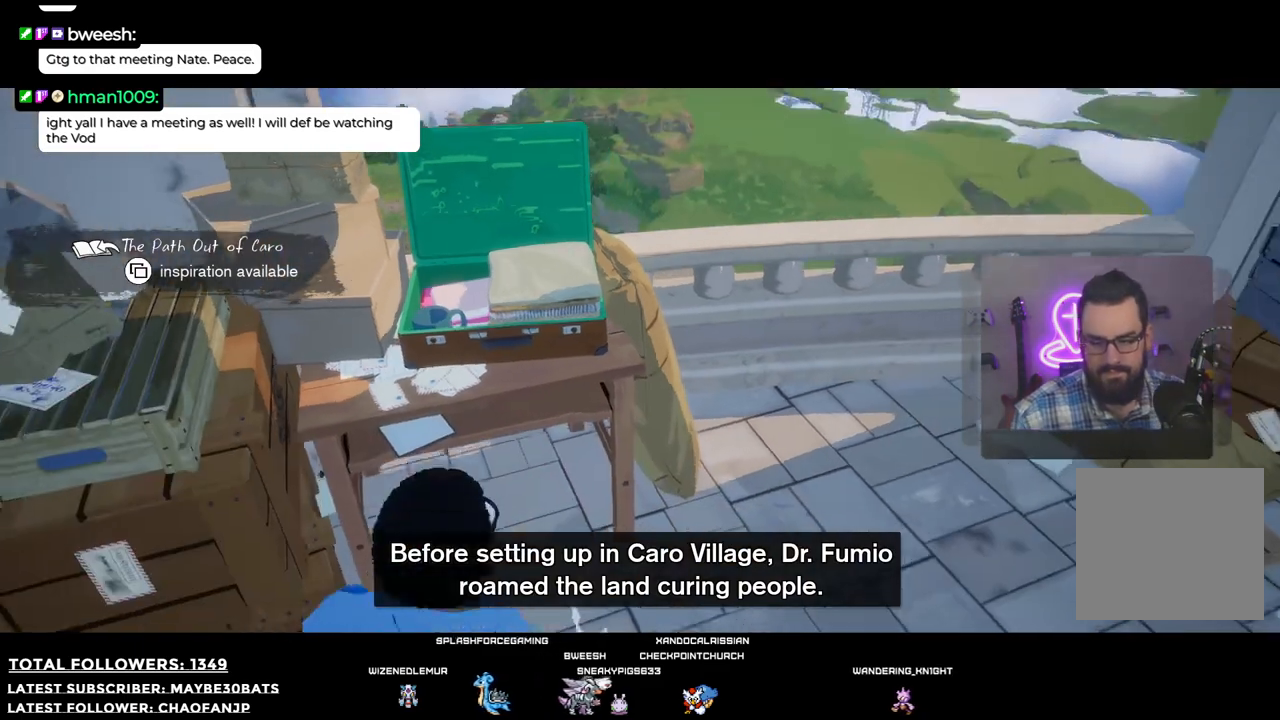
{"buttons": [], "left_stick": "center", "right_stick": "center", "events": []}
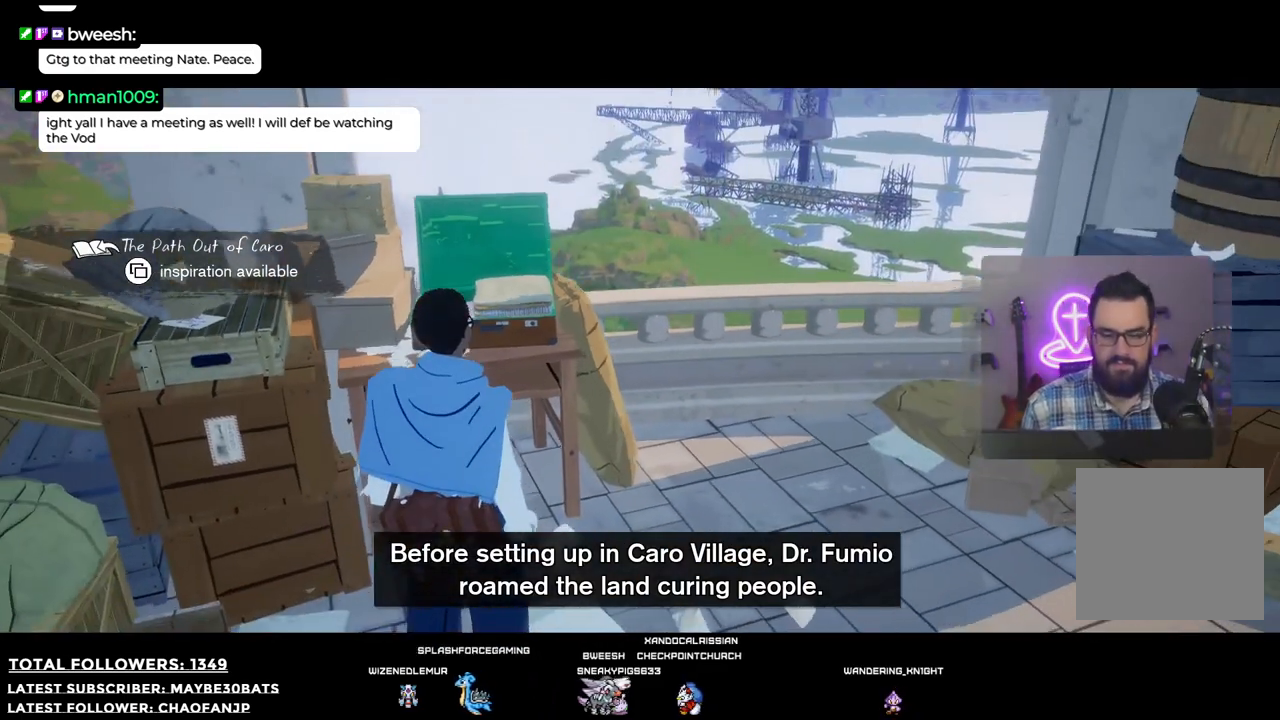
{"buttons": [], "left_stick": "down-left", "right_stick": "right", "events": [[220, "right_stick", "right"], [348, "left_stick", "left"], [458, "left_stick", "down-left"]]}
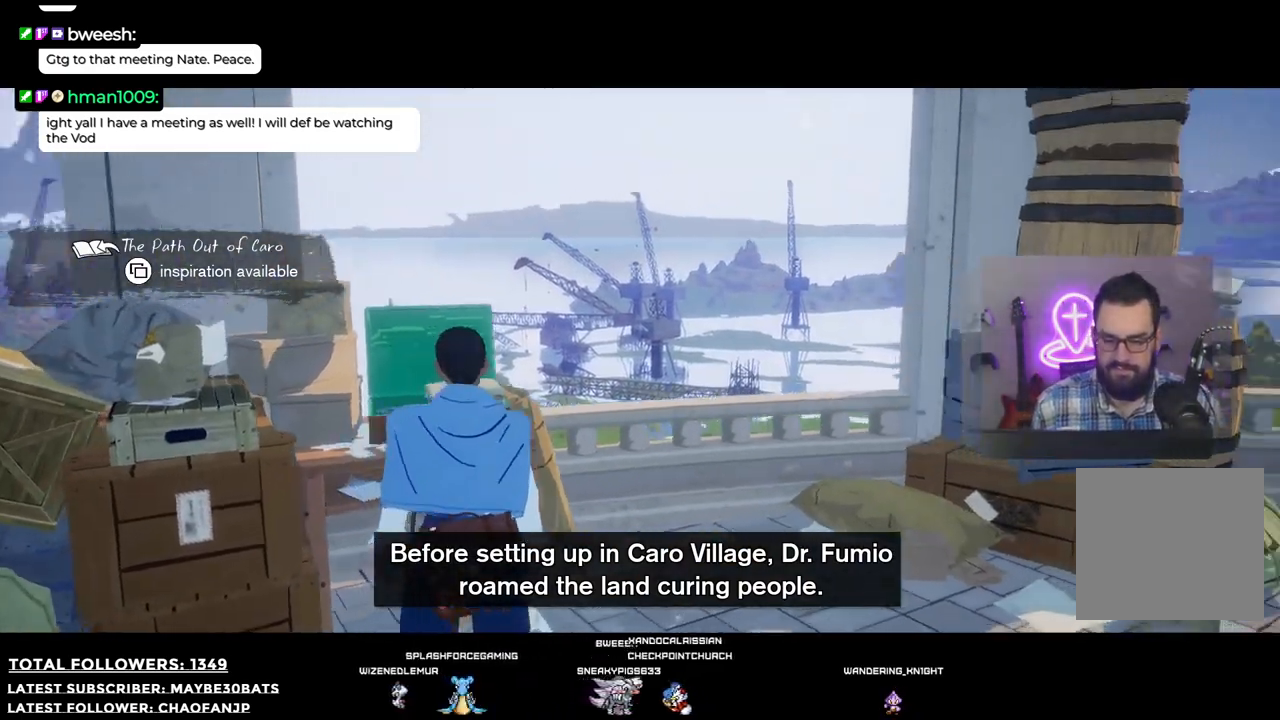
{"buttons": [], "left_stick": "down-left", "right_stick": "down-left", "events": [[92, "right_stick", "center"], [165, "right_stick", "down-left"]]}
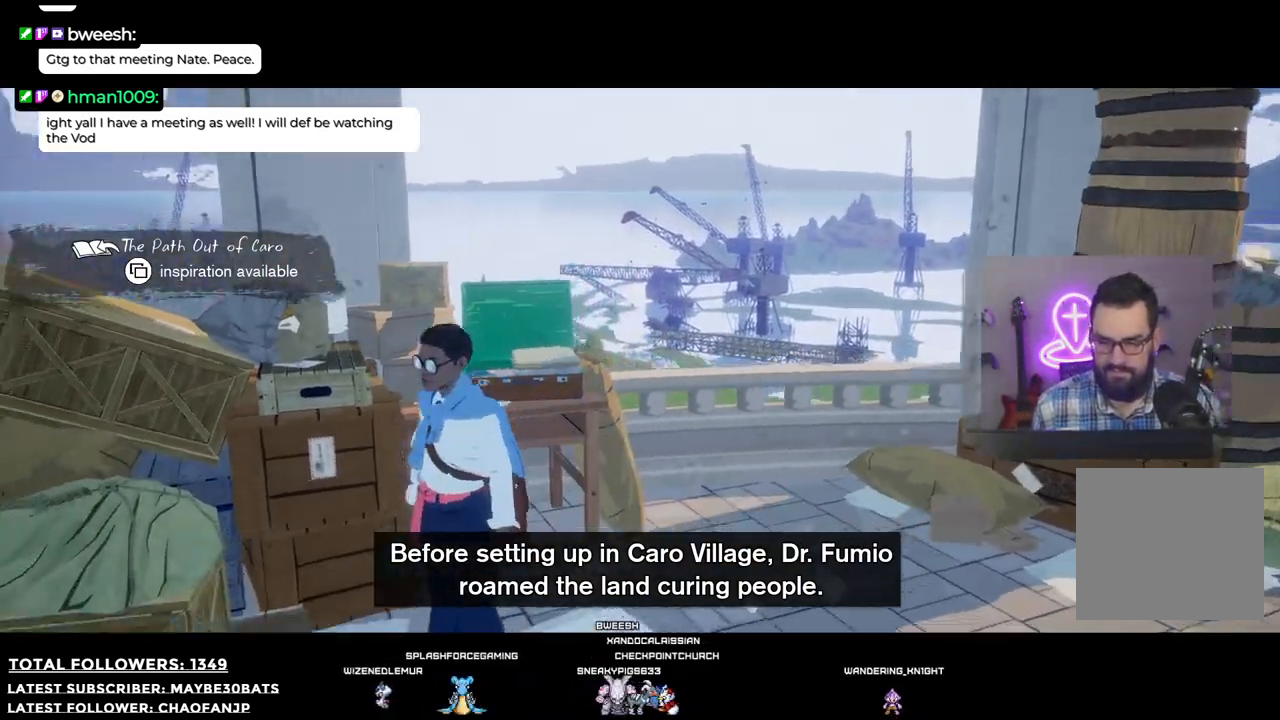
{"buttons": [], "left_stick": "down-left", "right_stick": "left", "events": [[238, "right_stick", "left"]]}
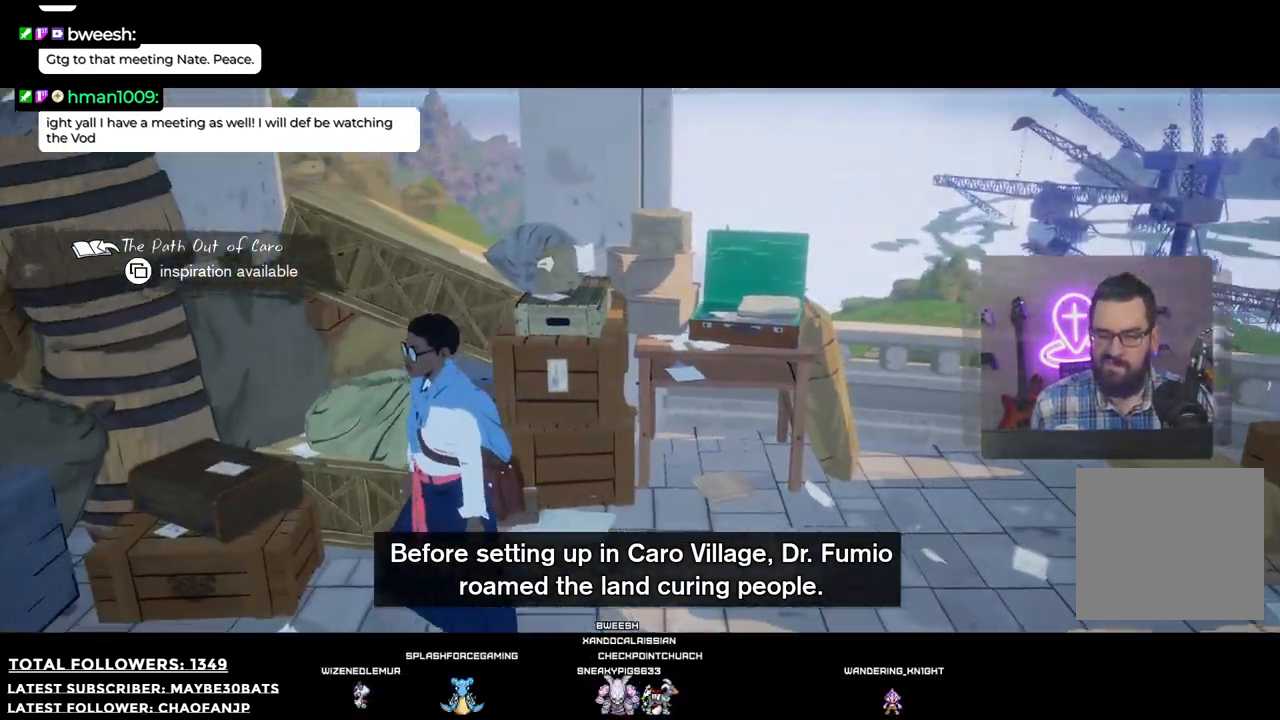
{"buttons": ["R1"], "left_stick": "left", "right_stick": "left", "events": [[440, "R1", "down"], [477, "left_stick", "left"]]}
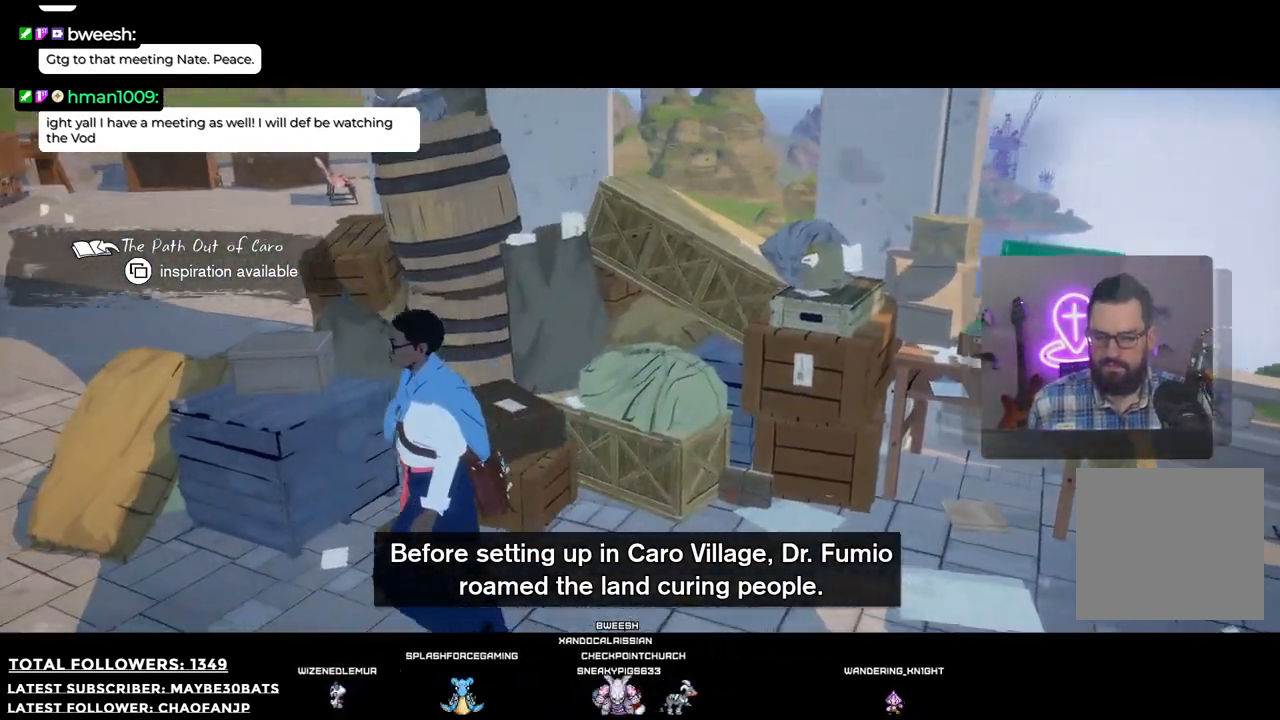
{"buttons": [], "left_stick": "up-left", "right_stick": "center", "events": [[128, "R1", "up"], [128, "right_stick", "center"], [330, "left_stick", "up-left"]]}
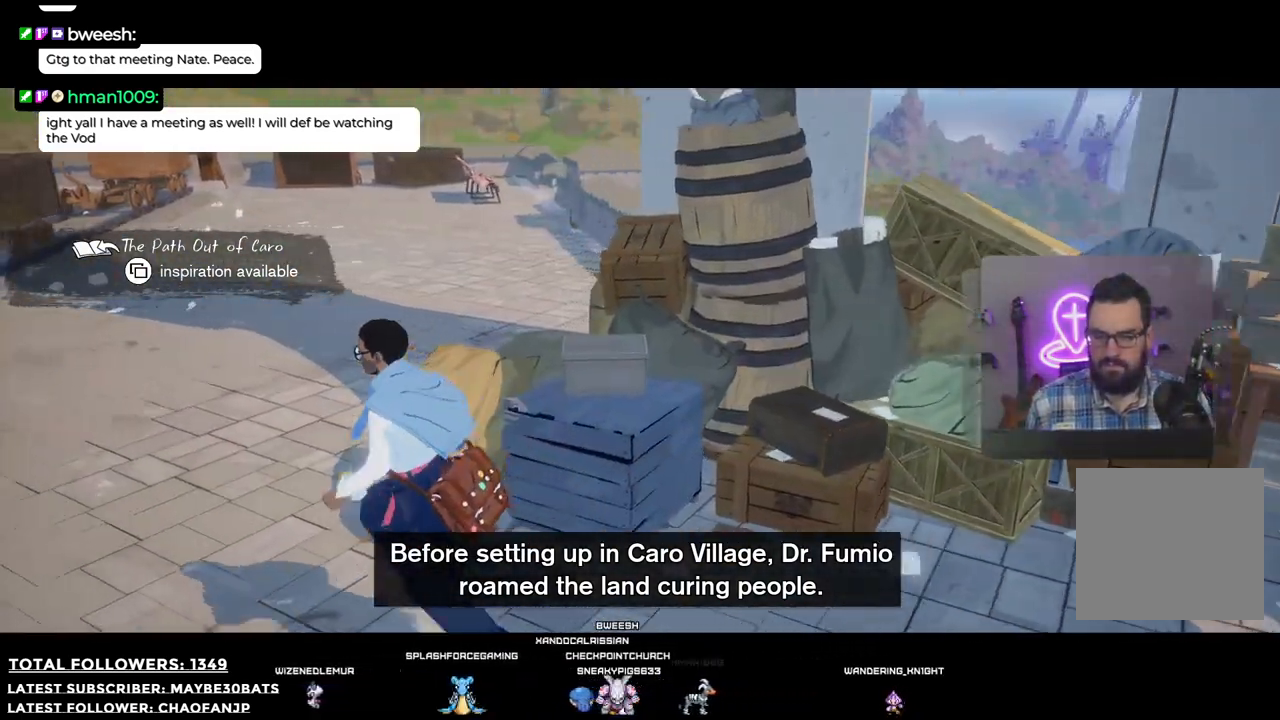
{"buttons": [], "left_stick": "up", "right_stick": "left", "events": [[37, "right_stick", "left"], [349, "left_stick", "up"]]}
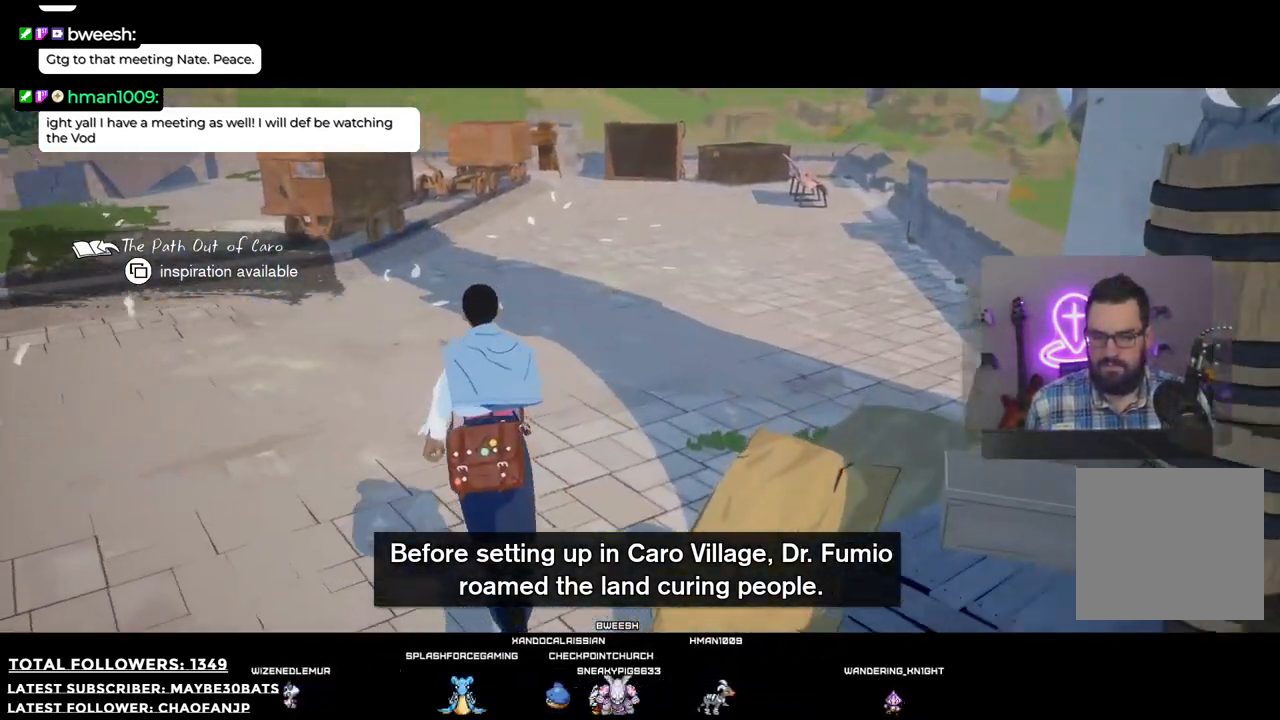
{"buttons": [], "left_stick": "up", "right_stick": "center", "events": [[18, "right_stick", "up-left"], [201, "right_stick", "center"]]}
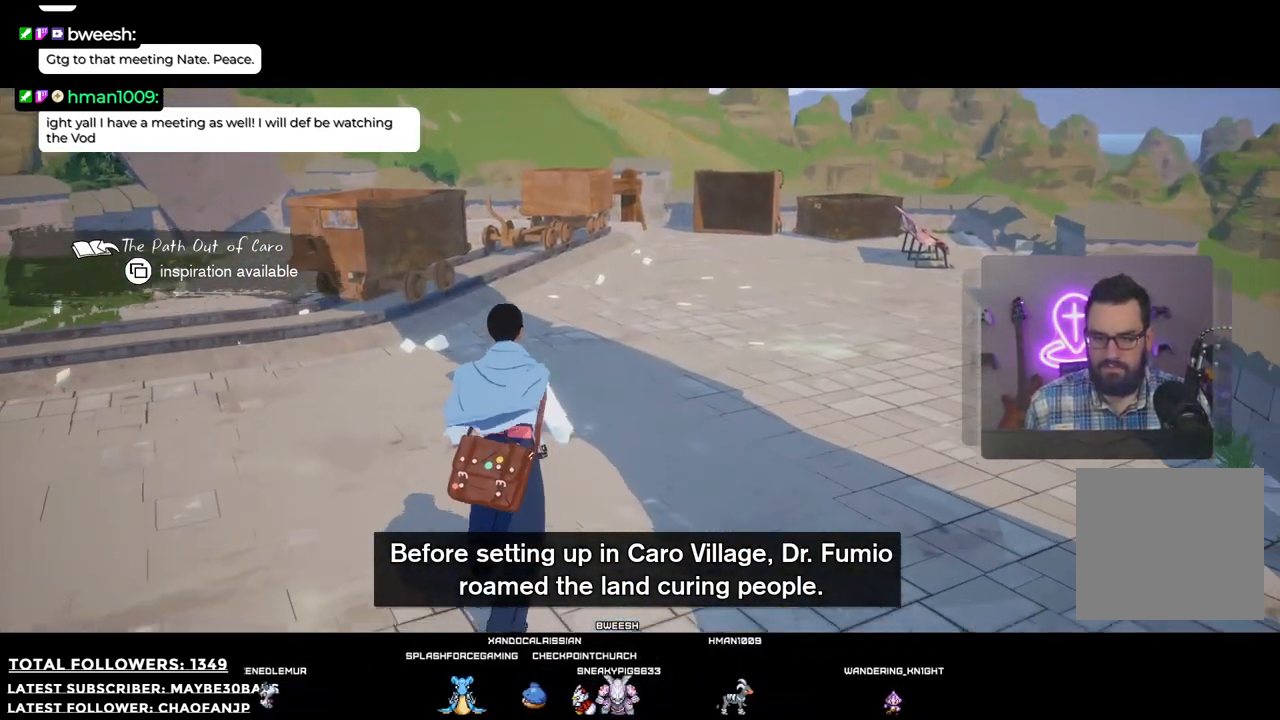
{"buttons": [], "left_stick": "up", "right_stick": "left", "events": [[257, "right_stick", "left"]]}
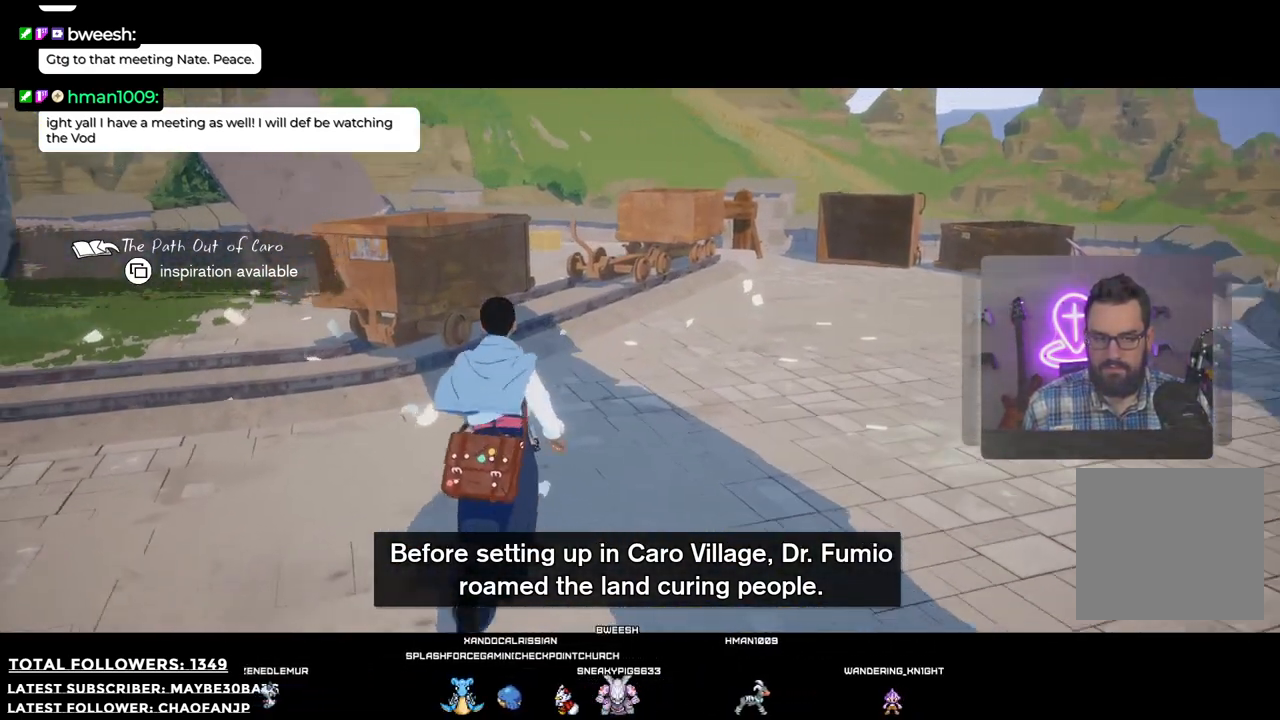
{"buttons": [], "left_stick": "up", "right_stick": "center", "events": [[128, "right_stick", "center"]]}
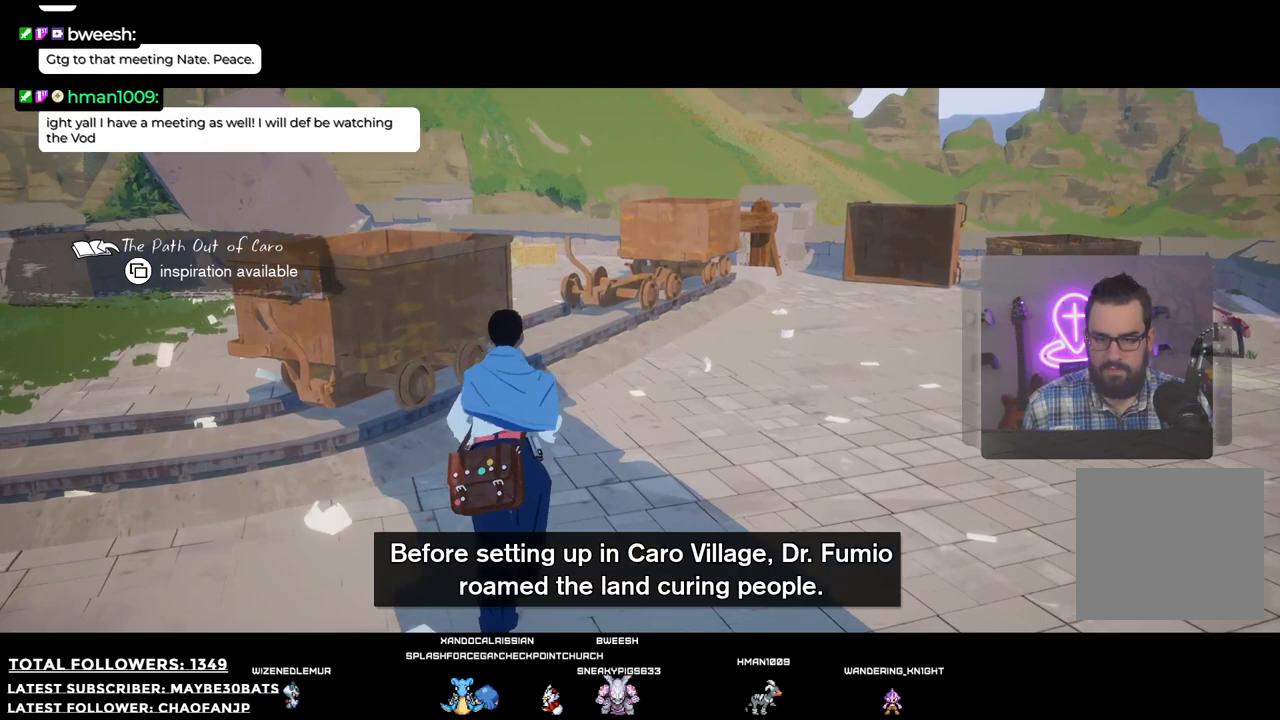
{"buttons": [], "left_stick": "up", "right_stick": "right", "events": [[184, "right_stick", "right"]]}
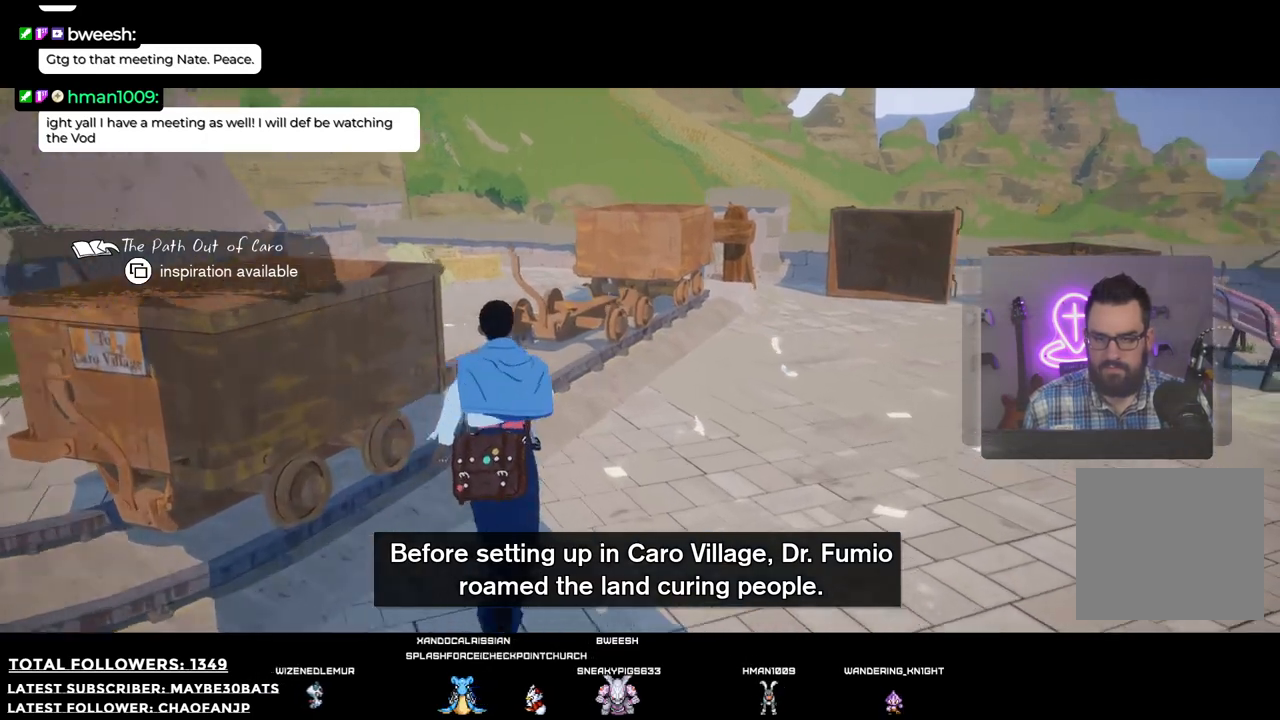
{"buttons": [], "left_stick": "up-right", "right_stick": "right", "events": [[348, "left_stick", "up-right"]]}
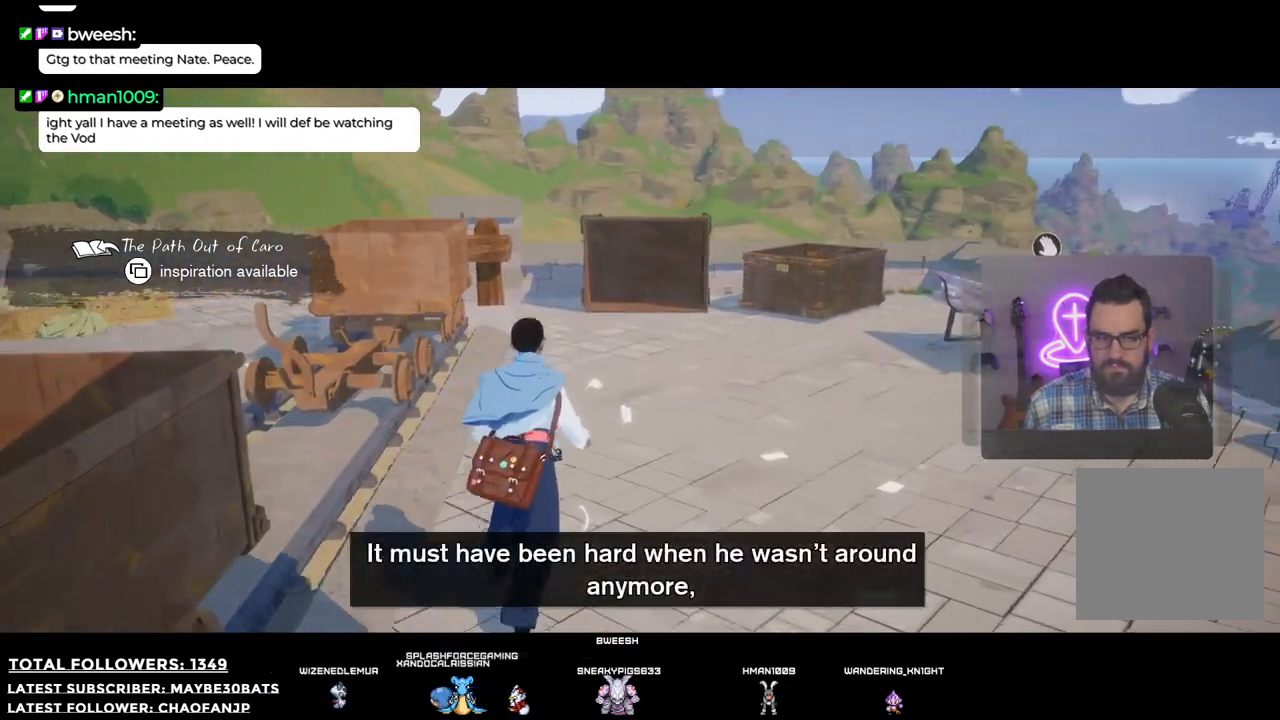
{"buttons": [], "left_stick": "up-right", "right_stick": "right", "events": []}